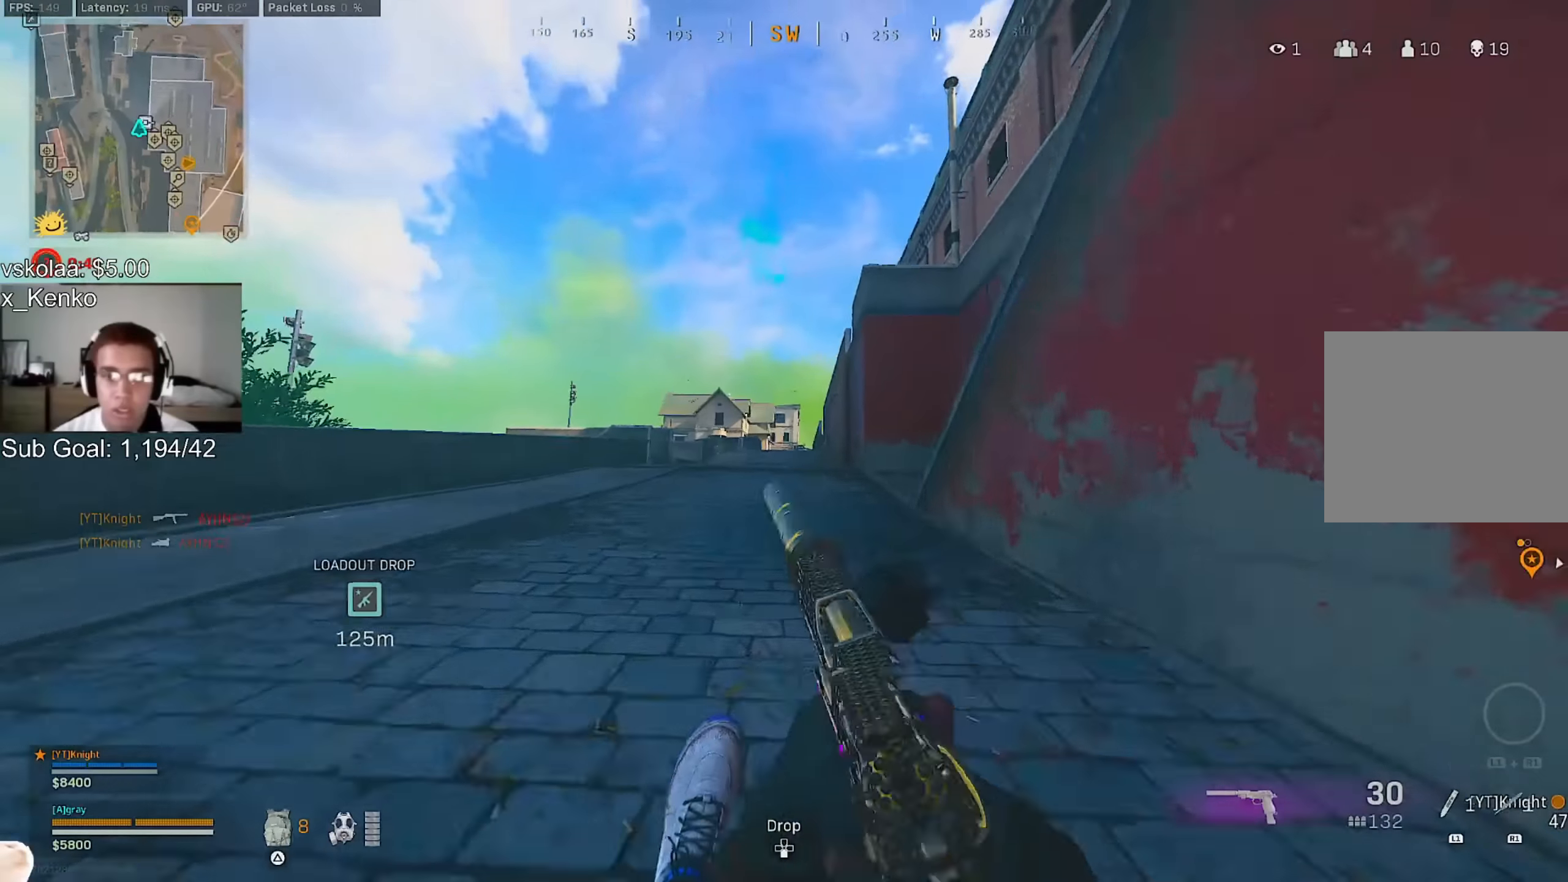
Gameplay with a controller (PlayStation layout); each line is a JSON object with the inputs held at the frame after it. "events" lists button and stick changes between this image and that frame as [ms after this image, input, new state], when the widget could be followed in between.
{"buttons": ["R1"], "left_stick": "right", "right_stick": "up", "events": [[100, "left_stick", "right"], [450, "R1", "down"], [500, "right_stick", "up"]]}
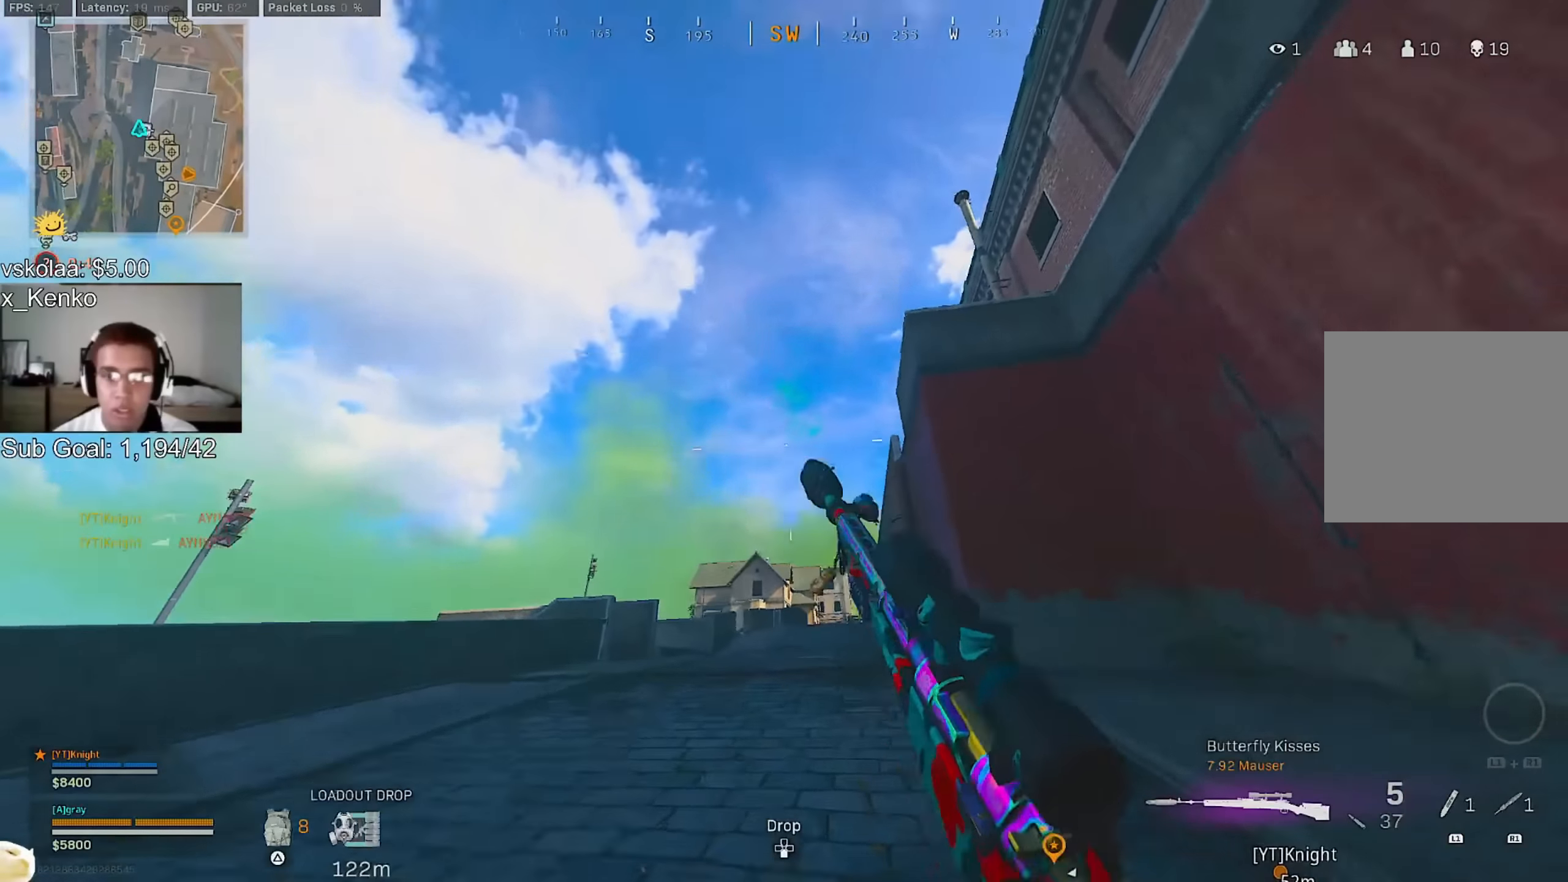
{"buttons": [], "left_stick": "down-right", "right_stick": "center", "events": [[134, "R1", "up"], [184, "right_stick", "center"], [217, "left_stick", "down-right"]]}
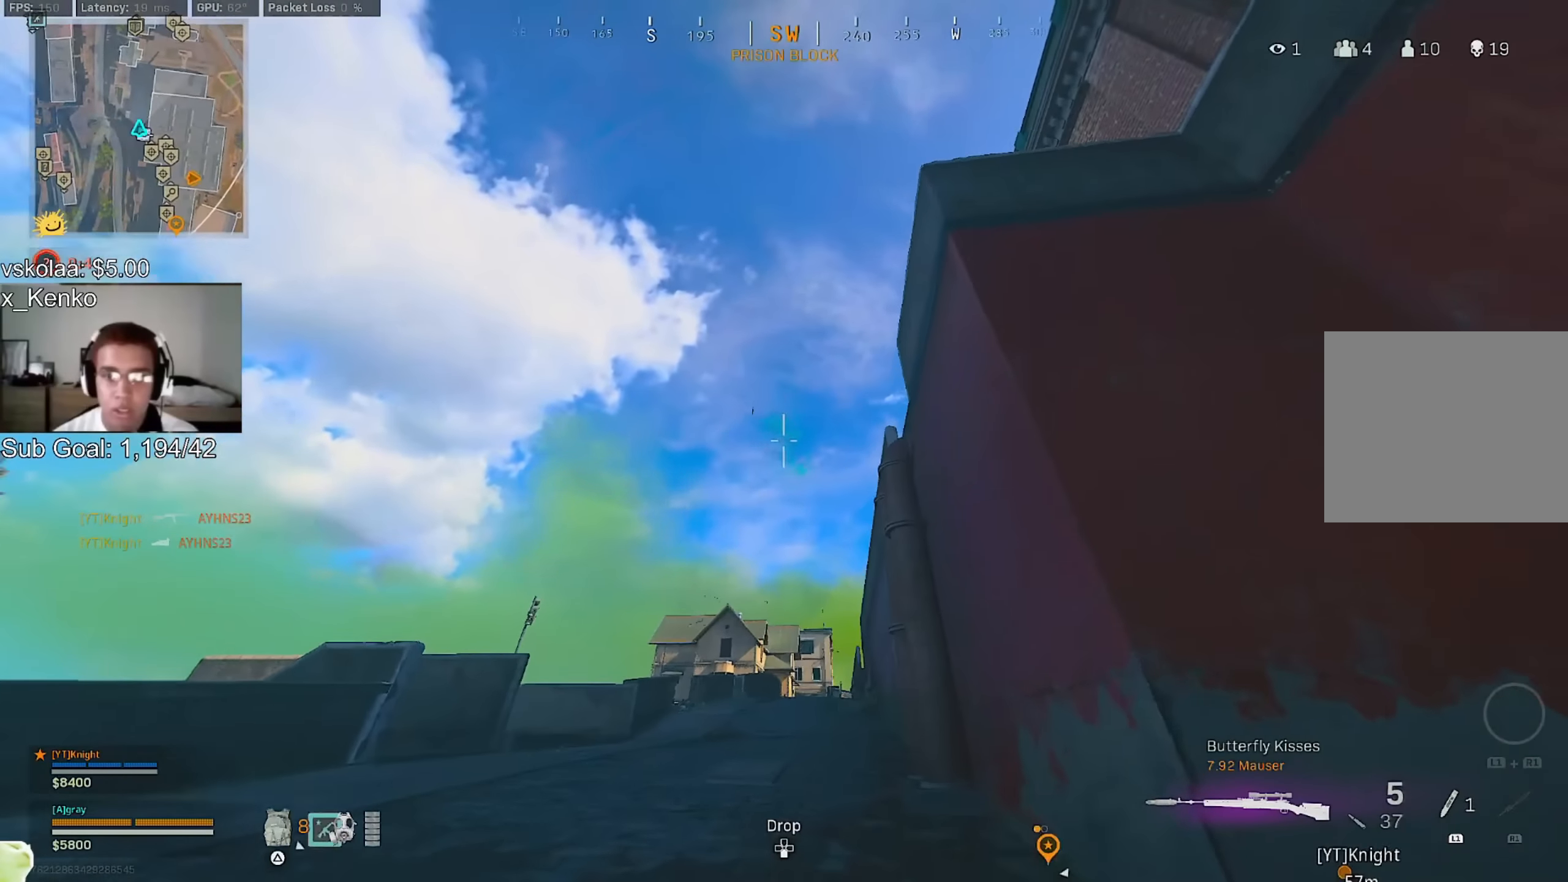
{"buttons": [], "left_stick": "up", "right_stick": "center", "events": [[67, "right_stick", "right"], [150, "left_stick", "up-right"], [350, "R3", "down"], [350, "right_stick", "down-right"], [384, "left_stick", "up"], [417, "CROSS", "down"], [467, "R3", "up"], [467, "right_stick", "center"], [500, "CROSS", "up"]]}
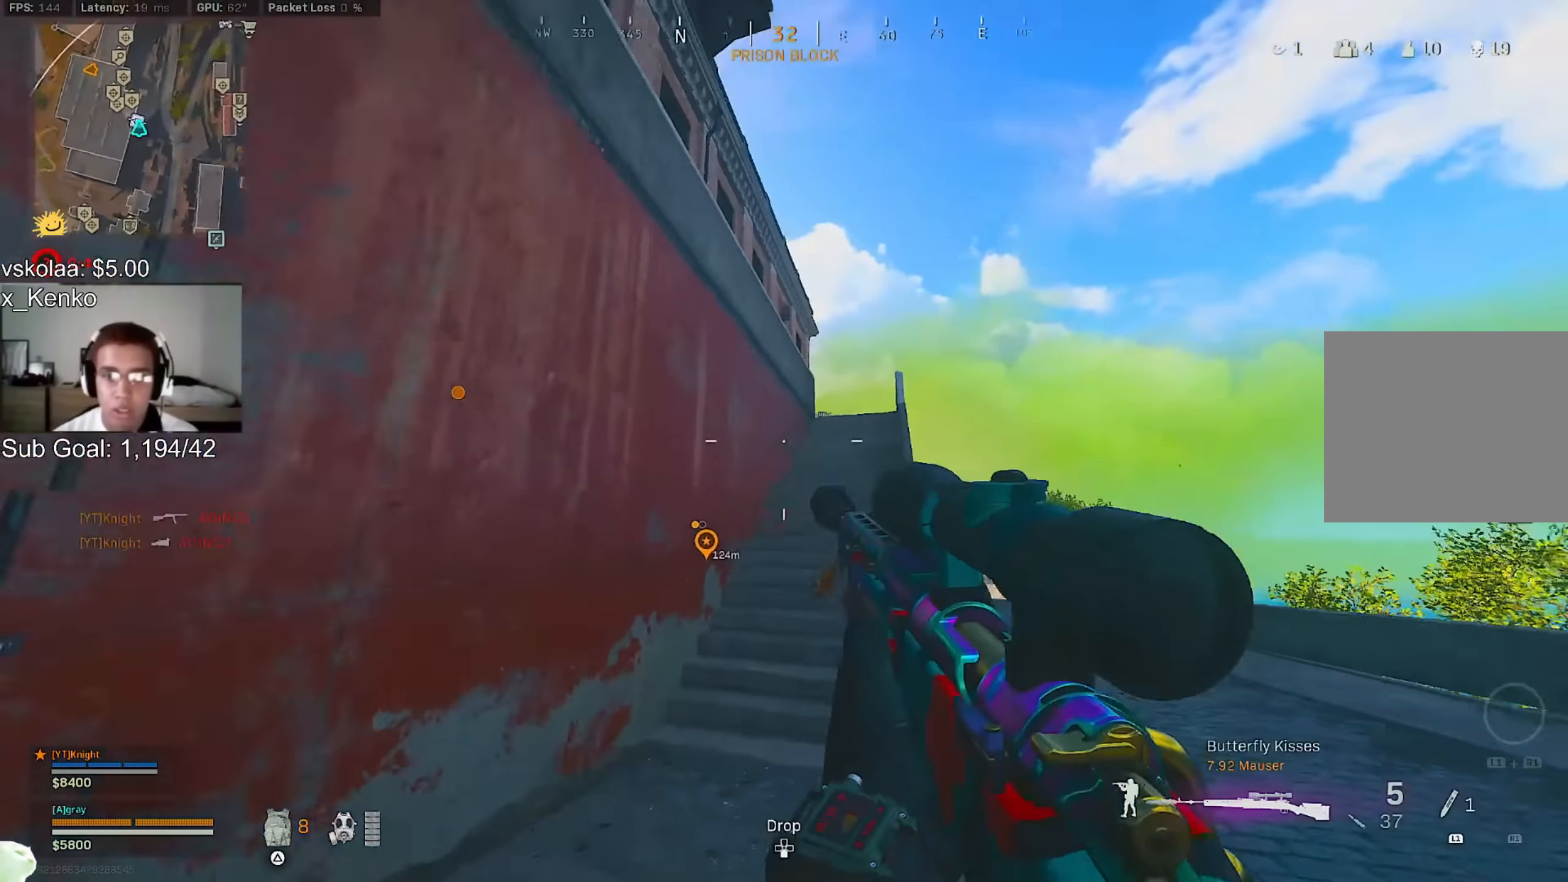
{"buttons": [], "left_stick": "up-right", "right_stick": "center", "events": [[67, "L3", "down"], [134, "TRIANGLE", "down"], [184, "TRIANGLE", "up"], [217, "L3", "up"], [300, "left_stick", "up-right"], [317, "CROSS", "down"], [384, "CROSS", "up"]]}
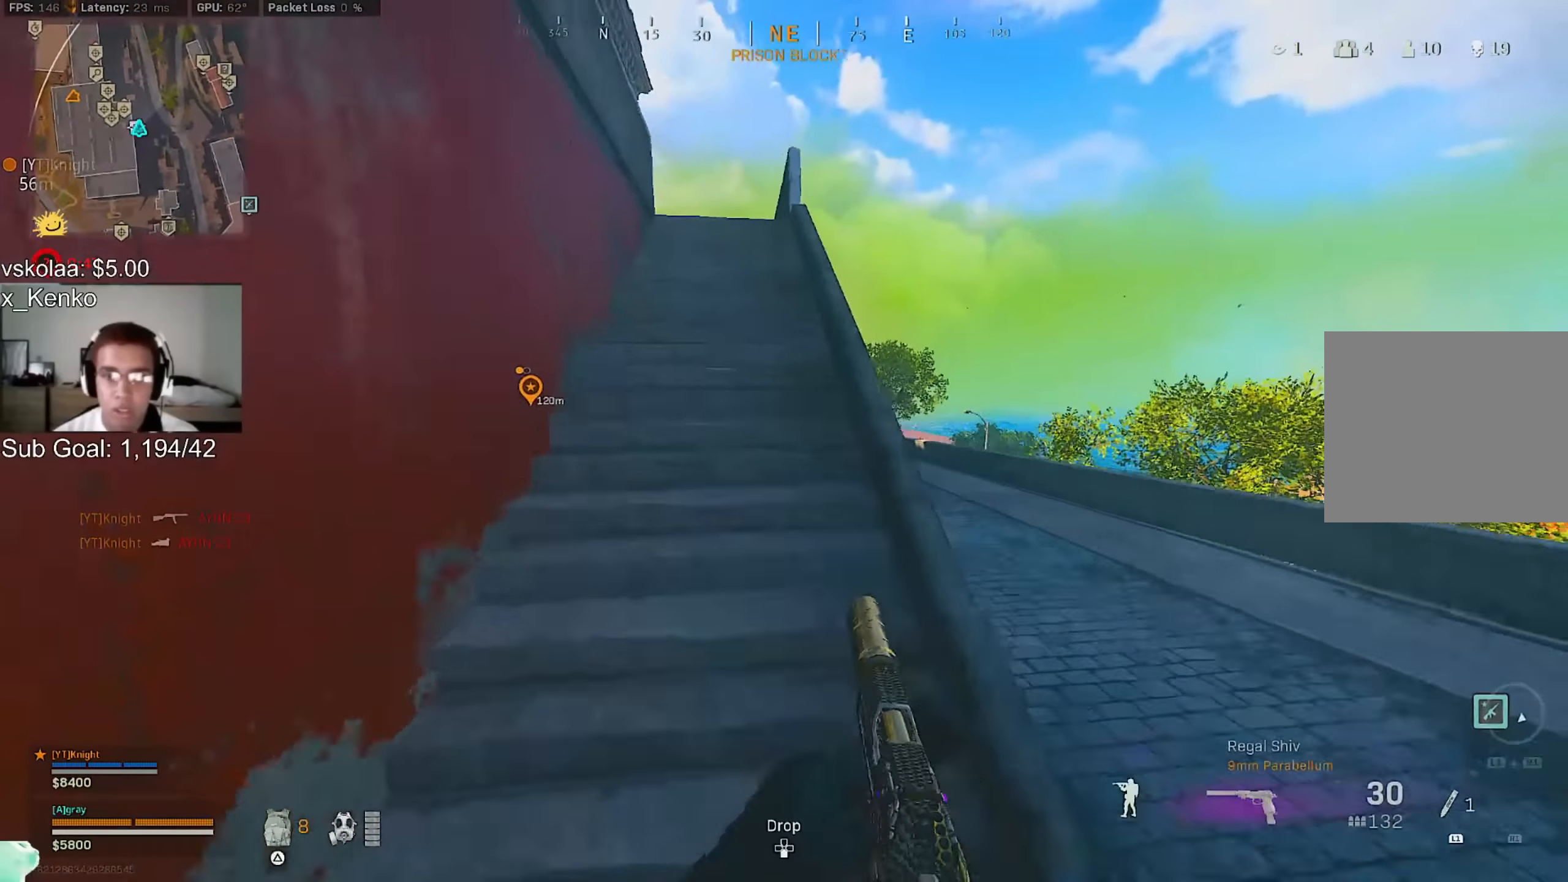
{"buttons": ["CROSS", "R3"], "left_stick": "up", "right_stick": "center", "events": [[17, "L3", "down"], [17, "left_stick", "up"], [134, "L3", "up"], [234, "L3", "down"], [267, "R3", "down"], [317, "L3", "up"], [334, "R3", "up"], [434, "R3", "down"], [500, "CROSS", "down"]]}
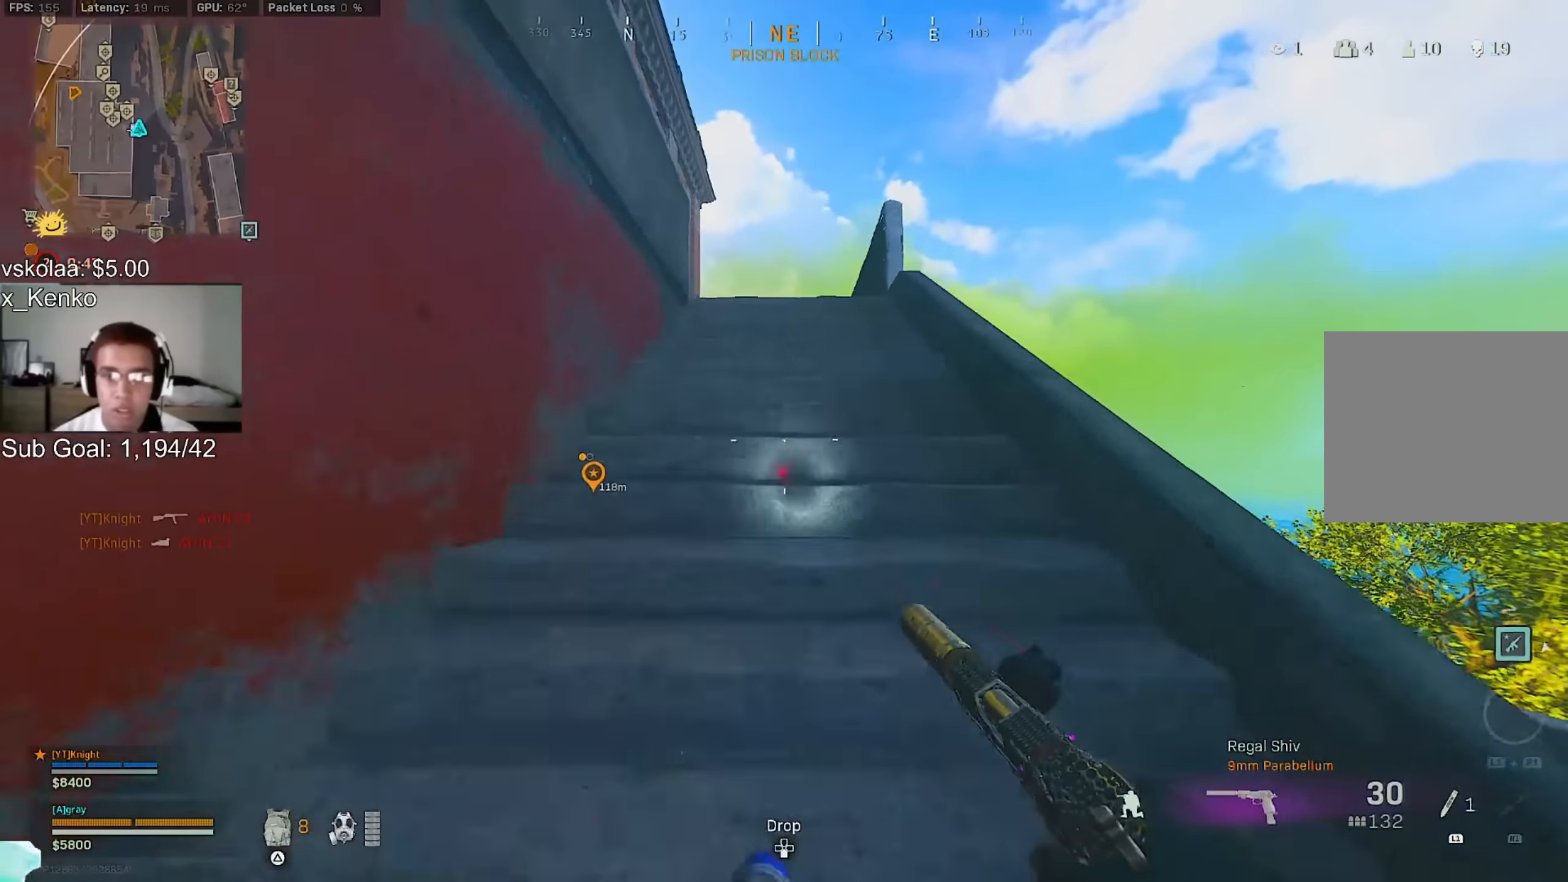
{"buttons": [], "left_stick": "up-right", "right_stick": "center", "events": [[34, "left_stick", "up-left"], [67, "R3", "up"], [84, "L3", "down"], [100, "CROSS", "up"], [184, "L3", "up"], [184, "left_stick", "up"], [250, "L3", "down"], [434, "L3", "up"], [450, "TRIANGLE", "down"], [467, "left_stick", "up-right"], [500, "TRIANGLE", "up"]]}
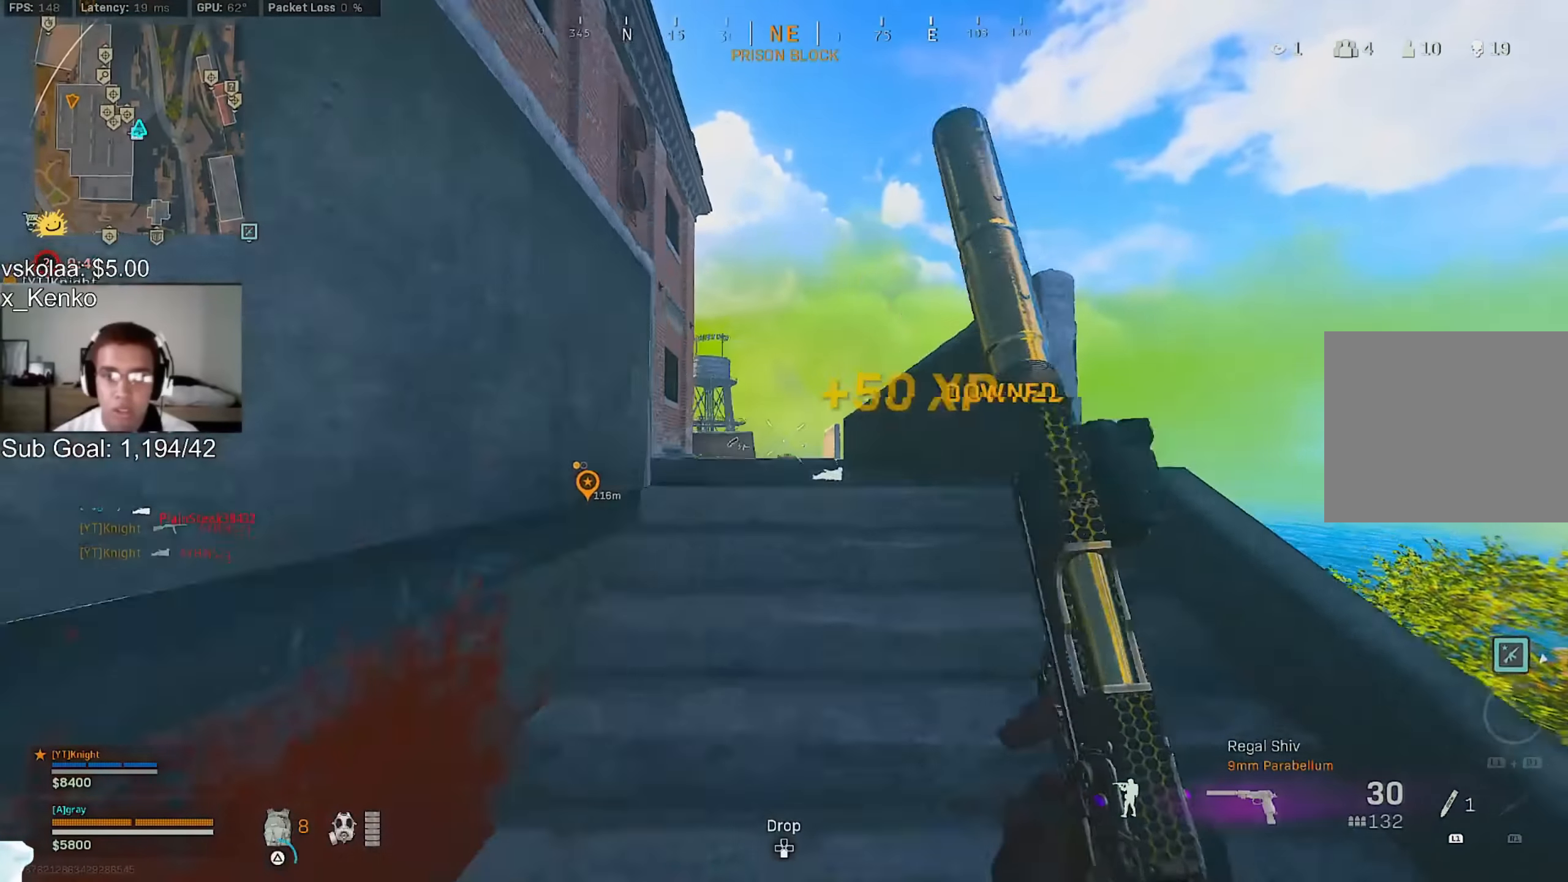
{"buttons": [], "left_stick": "up", "right_stick": "center", "events": [[84, "TRIANGLE", "down"], [134, "left_stick", "up"], [150, "TRIANGLE", "up"], [234, "L3", "down"], [284, "TRIANGLE", "down"], [334, "L3", "up"], [350, "TRIANGLE", "up"], [417, "TRIANGLE", "down"], [467, "TRIANGLE", "up"]]}
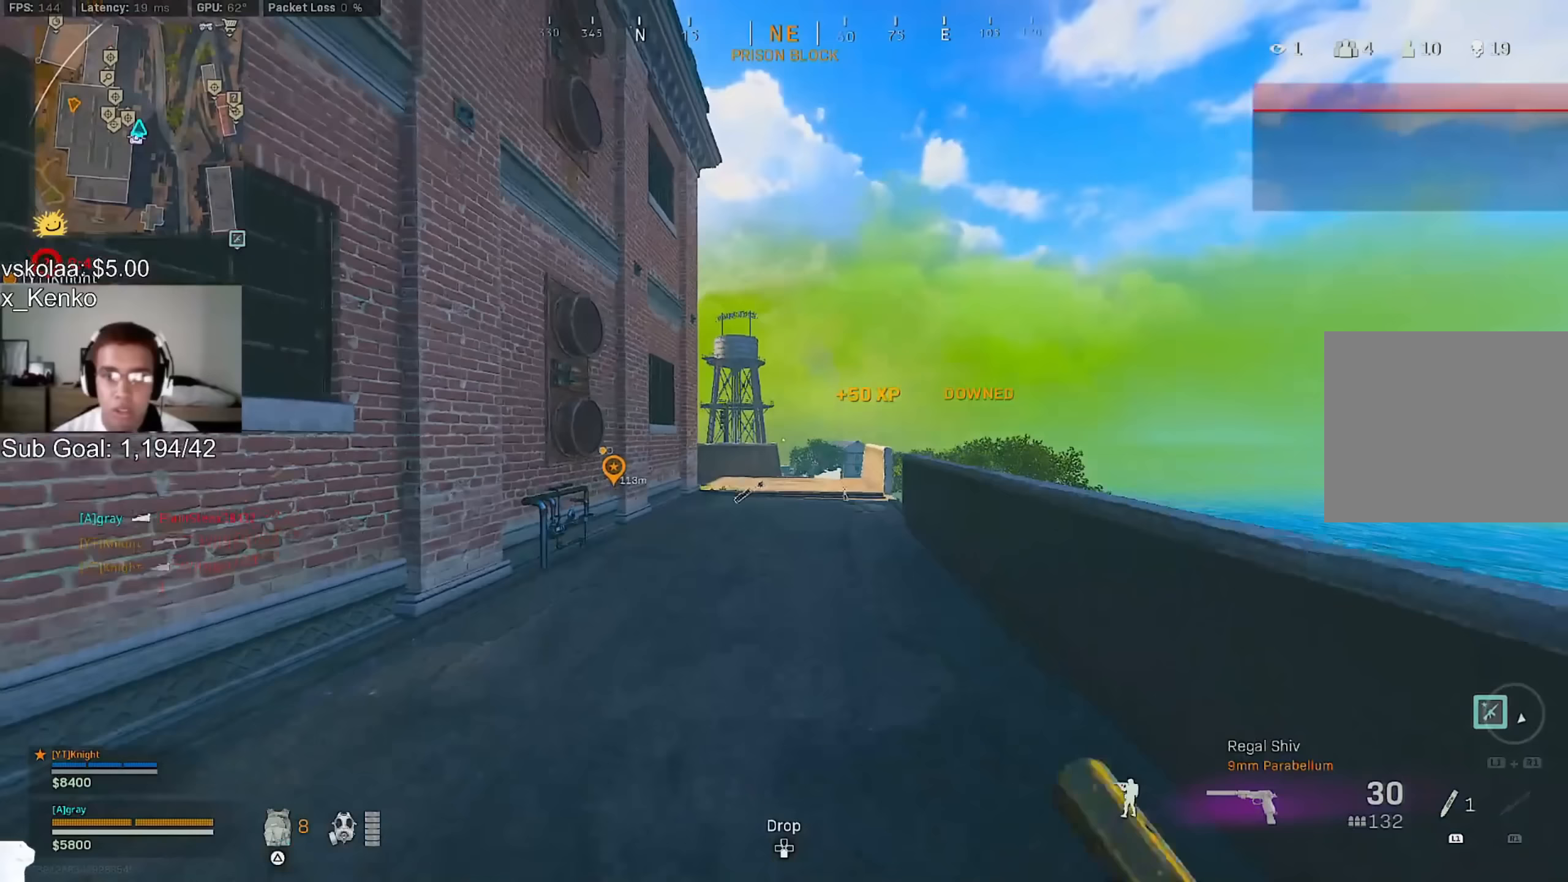
{"buttons": [], "left_stick": "center", "right_stick": "center", "events": [[283, "left_stick", "center"]]}
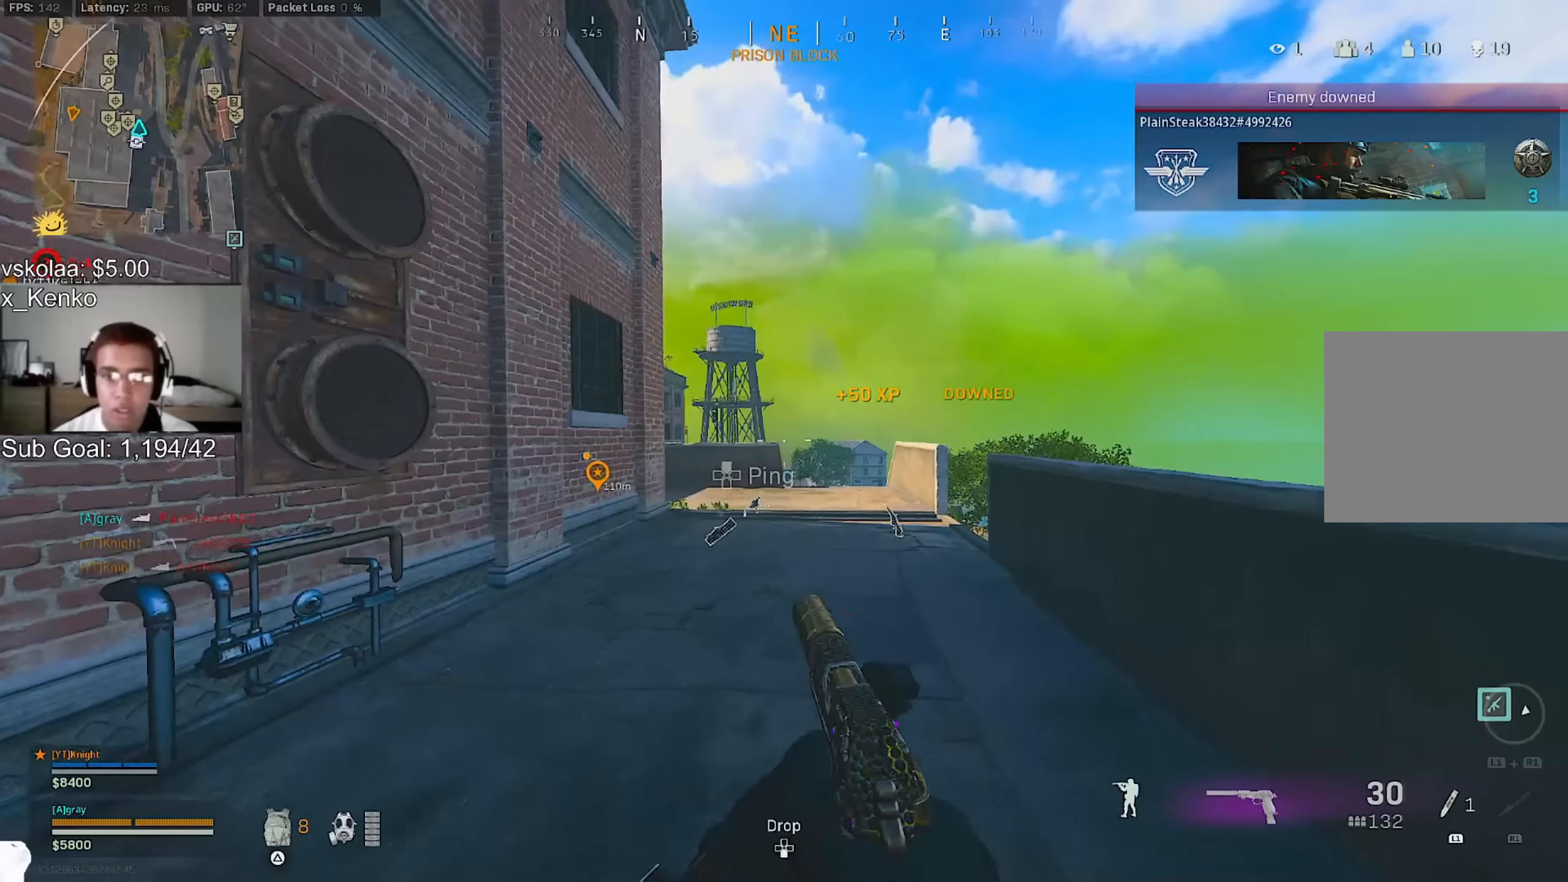
{"buttons": [], "left_stick": "center", "right_stick": "center", "events": [[150, "right_stick", "right"], [383, "right_stick", "center"]]}
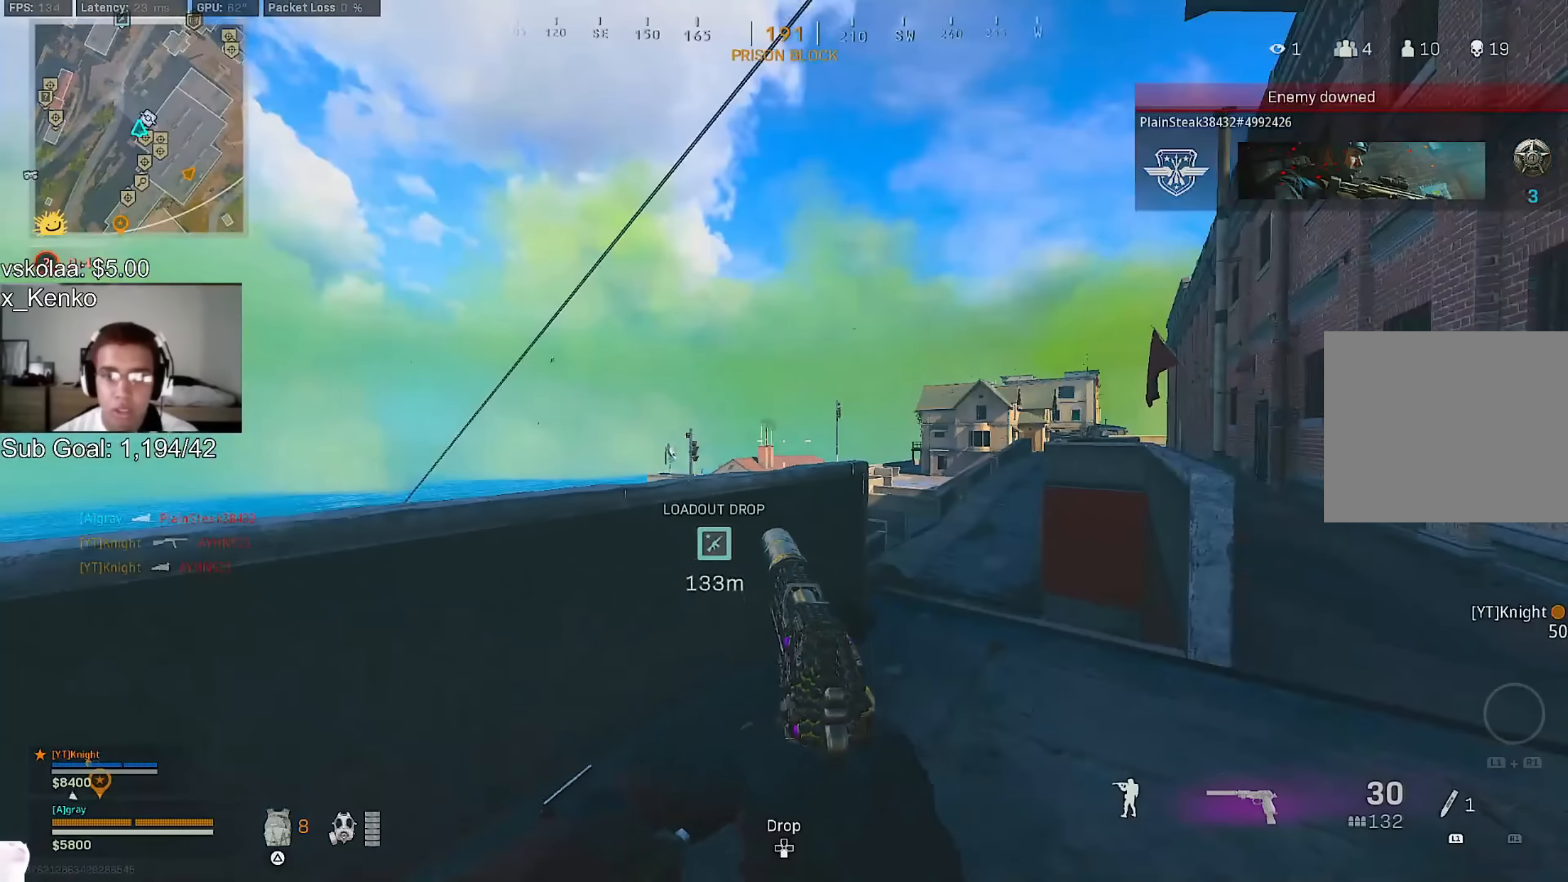
{"buttons": [], "left_stick": "center", "right_stick": "center", "events": []}
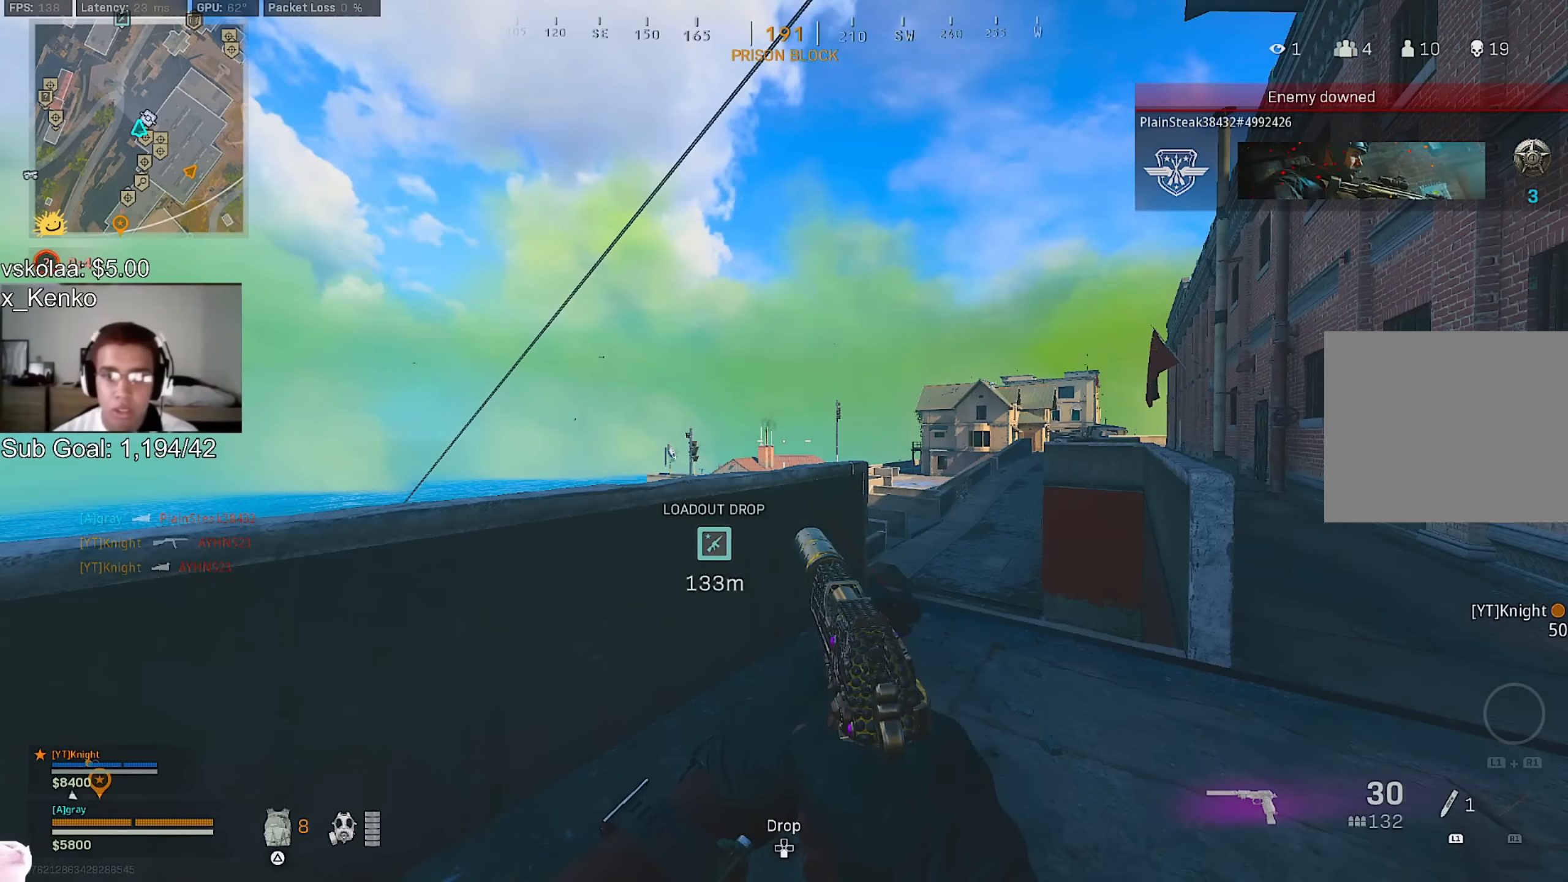
{"buttons": [], "left_stick": "center", "right_stick": "center", "events": []}
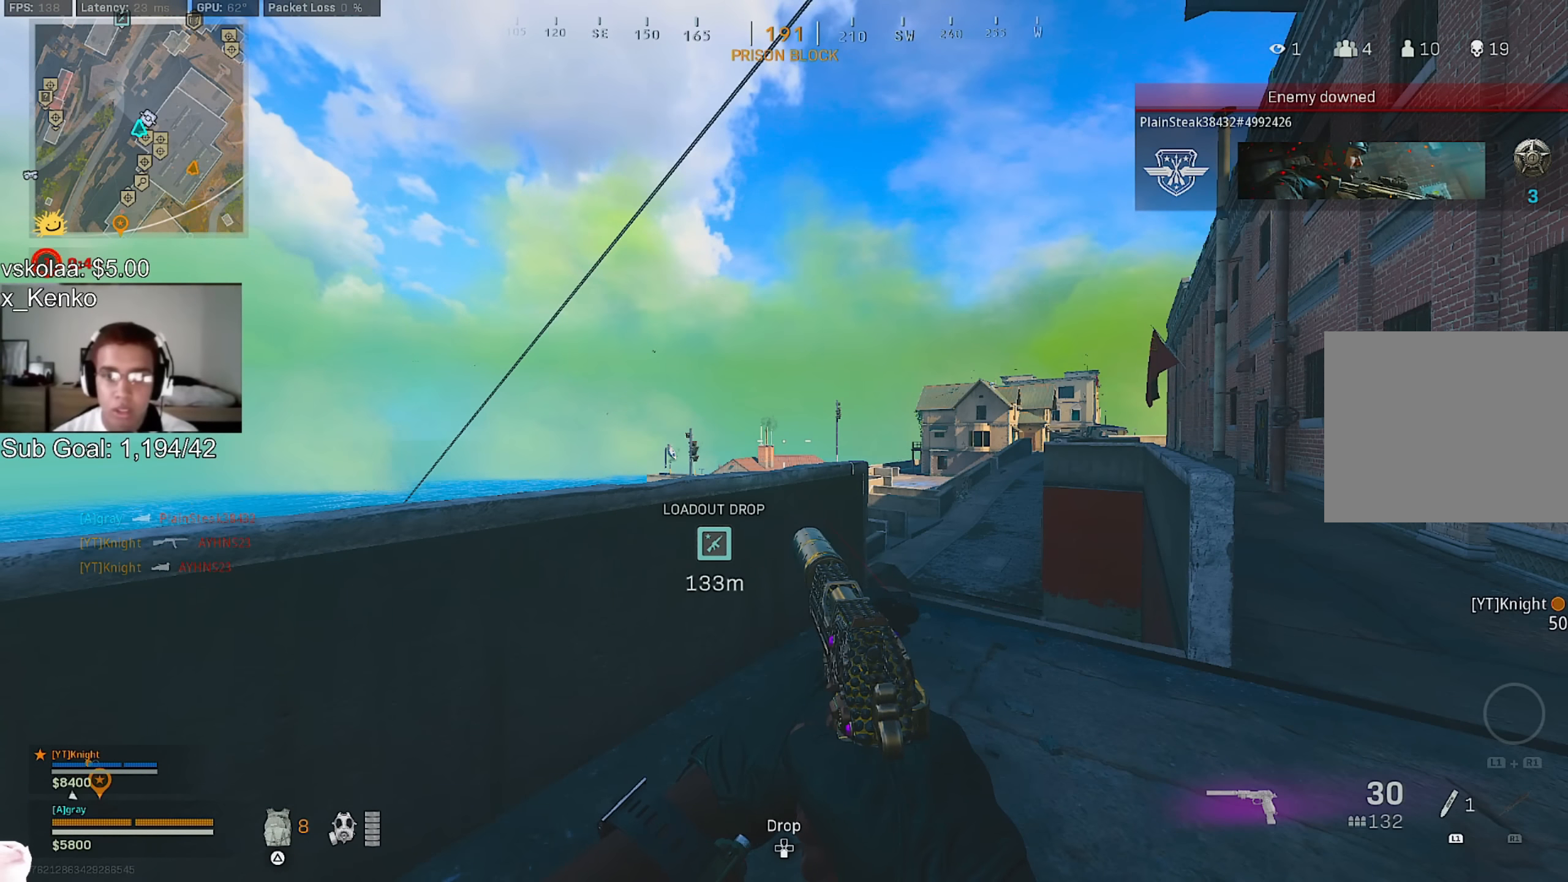
{"buttons": [], "left_stick": "center", "right_stick": "center", "events": []}
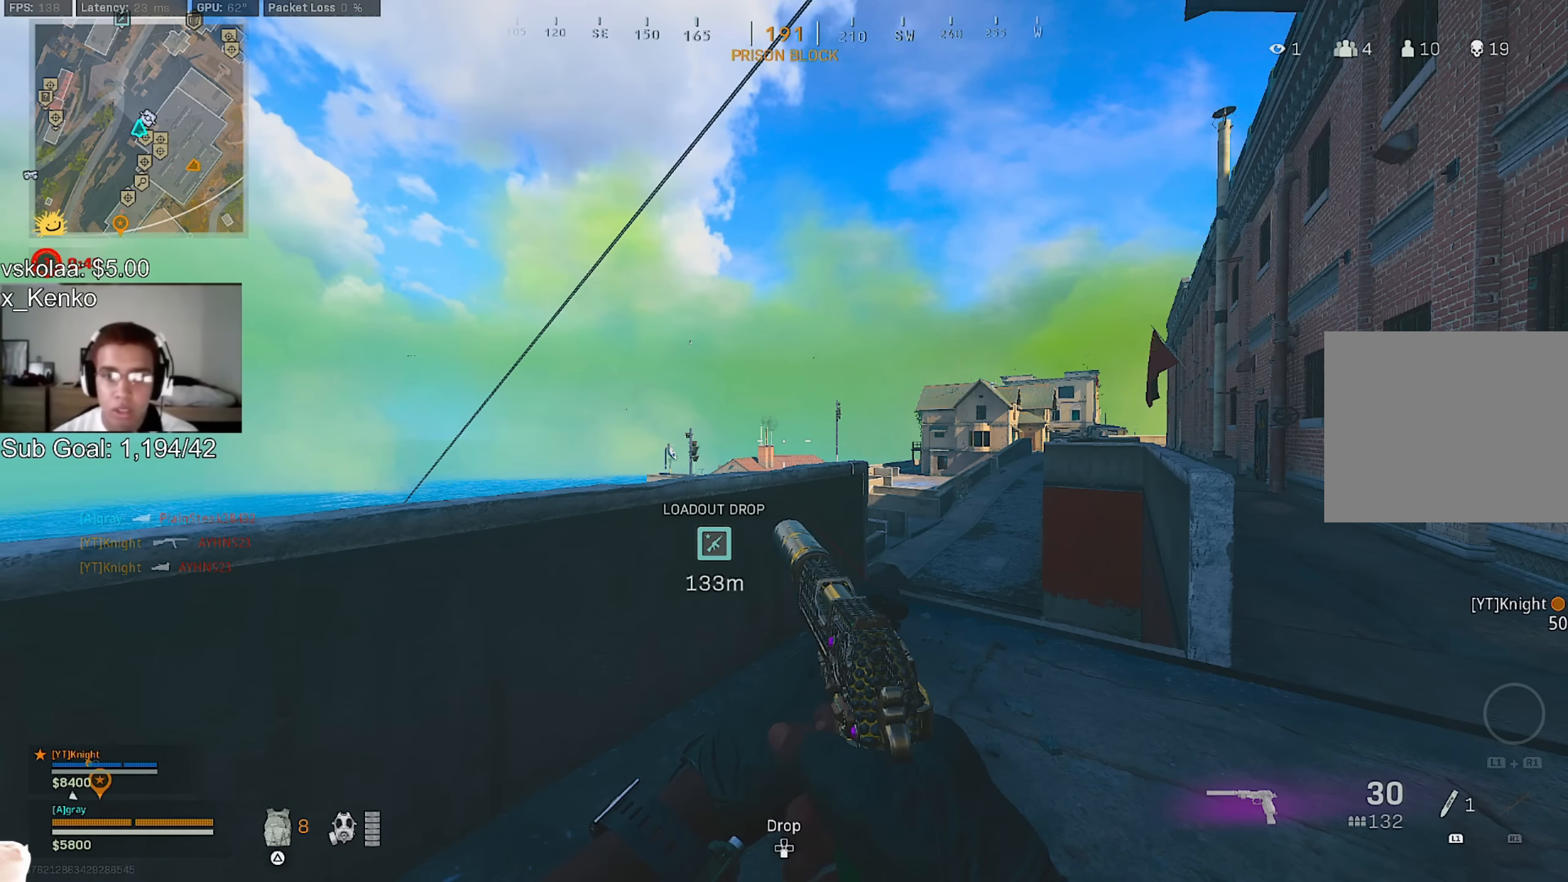
{"buttons": [], "left_stick": "center", "right_stick": "center", "events": []}
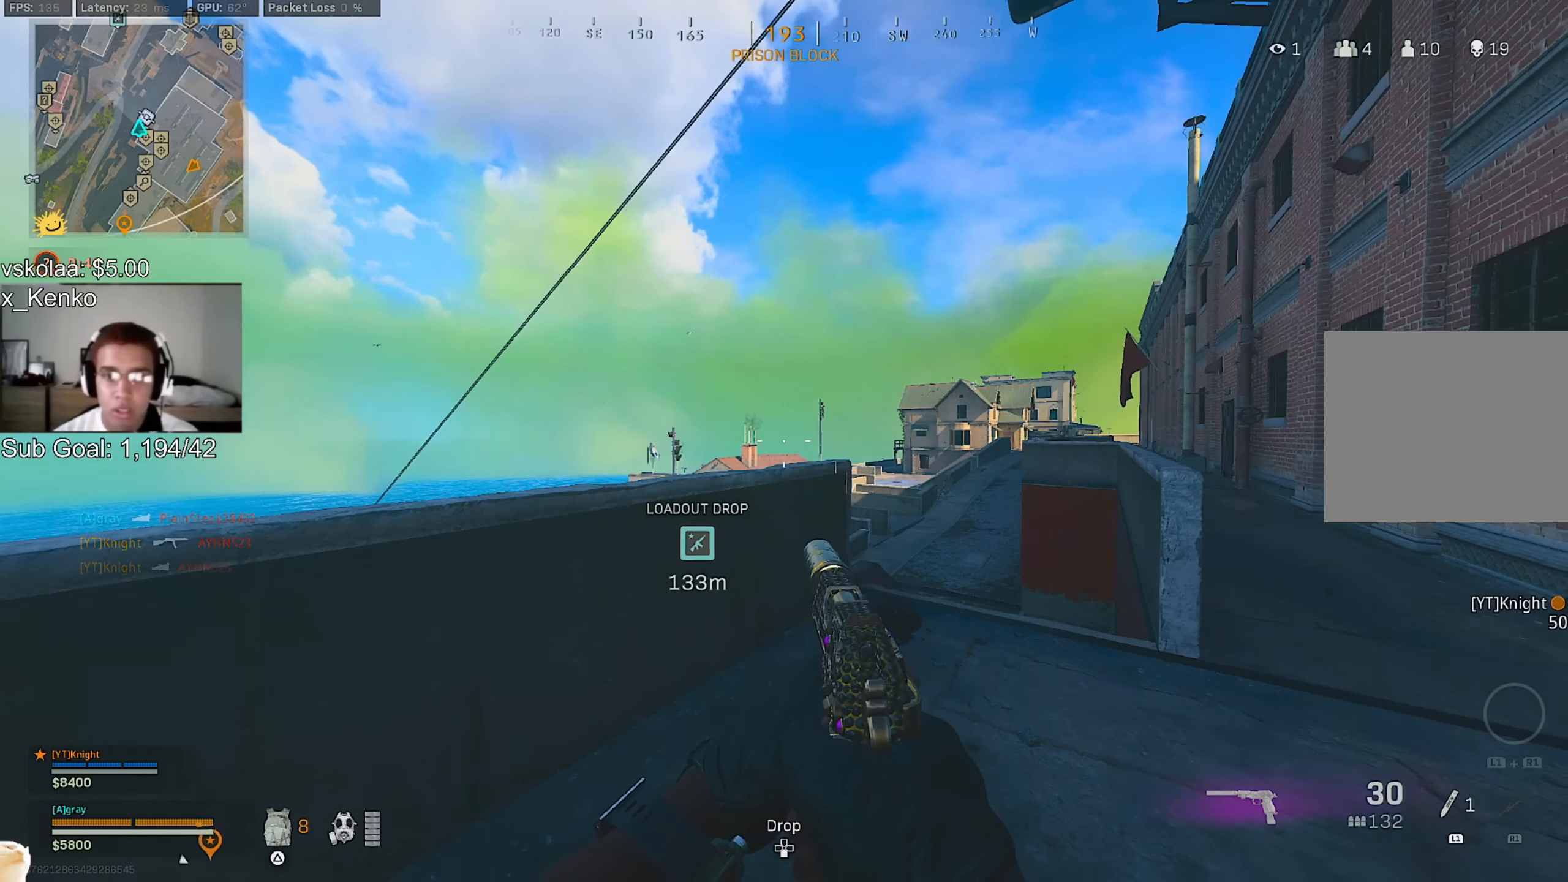
{"buttons": [], "left_stick": "center", "right_stick": "right", "events": [[400, "right_stick", "right"]]}
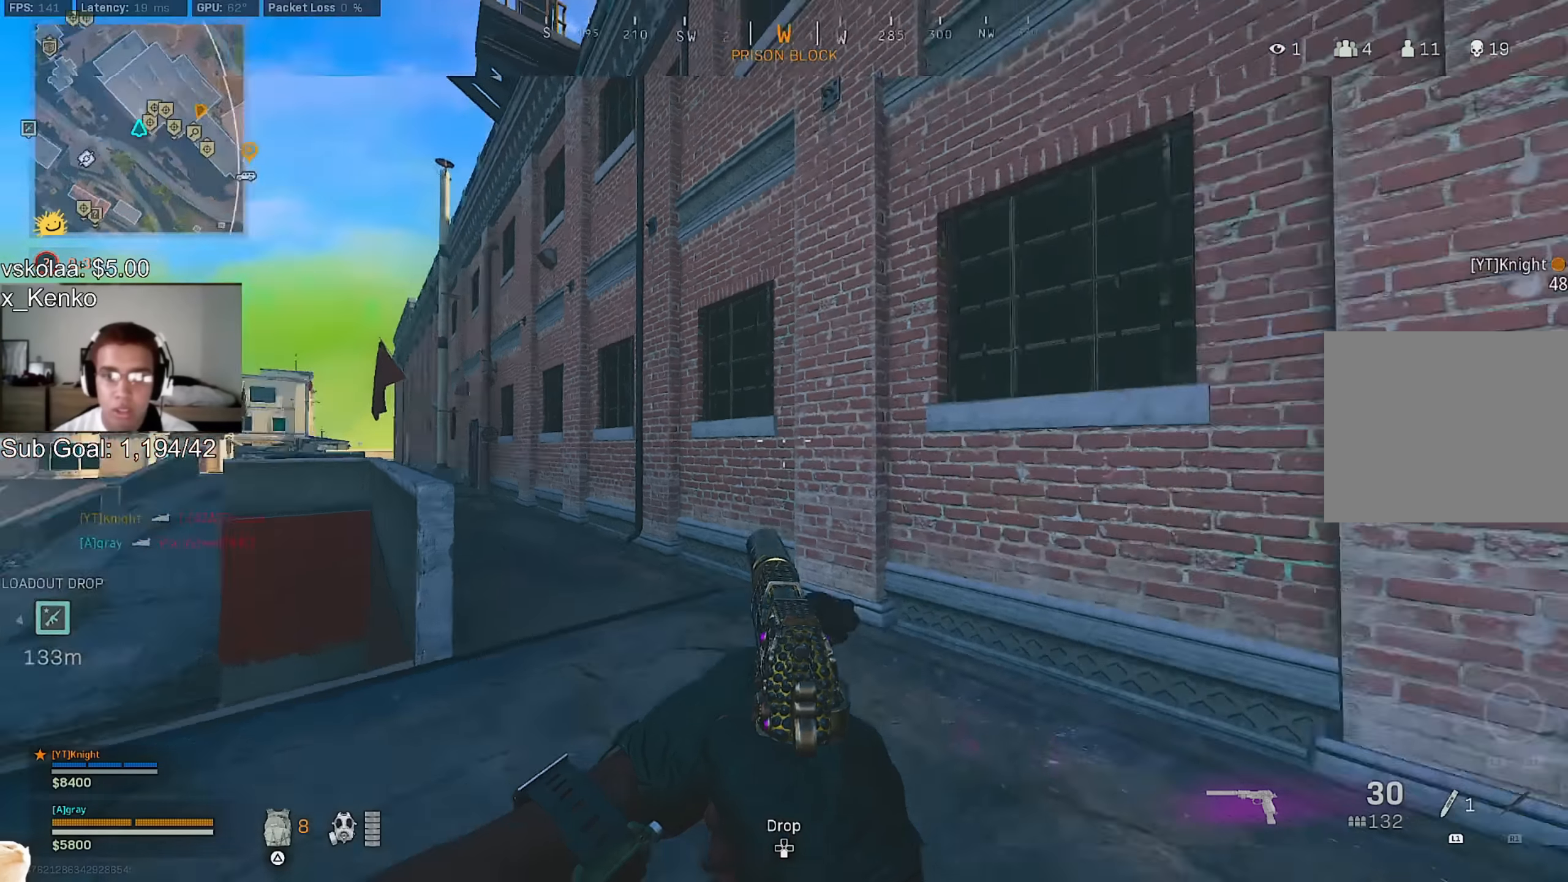
{"buttons": [], "left_stick": "center", "right_stick": "center", "events": [[100, "right_stick", "center"]]}
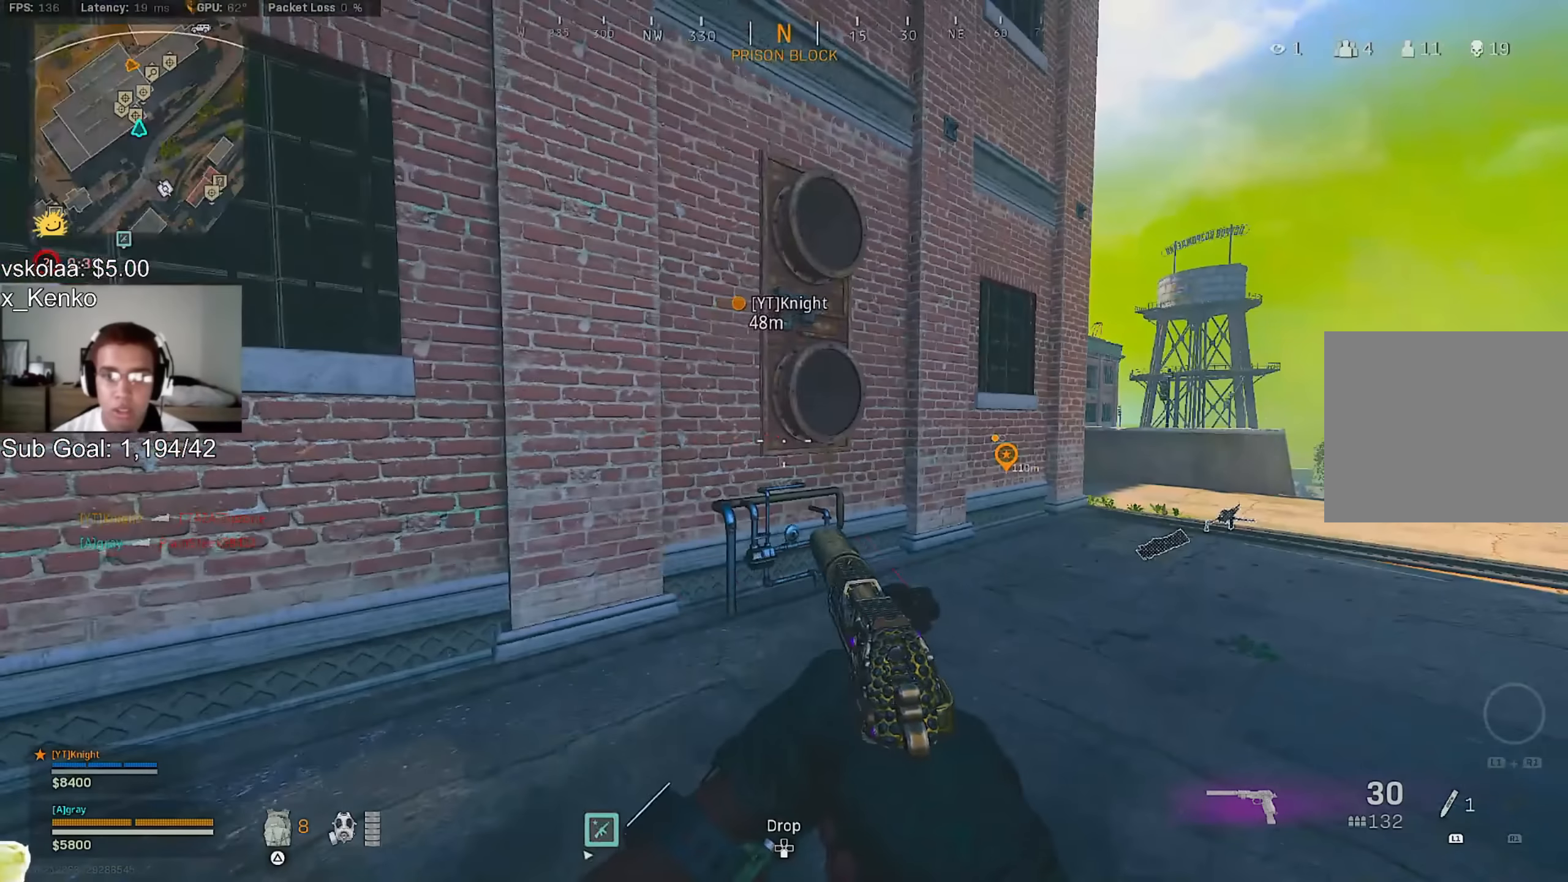
{"buttons": [], "left_stick": "center", "right_stick": "center", "events": [[117, "right_stick", "right"], [283, "right_stick", "center"]]}
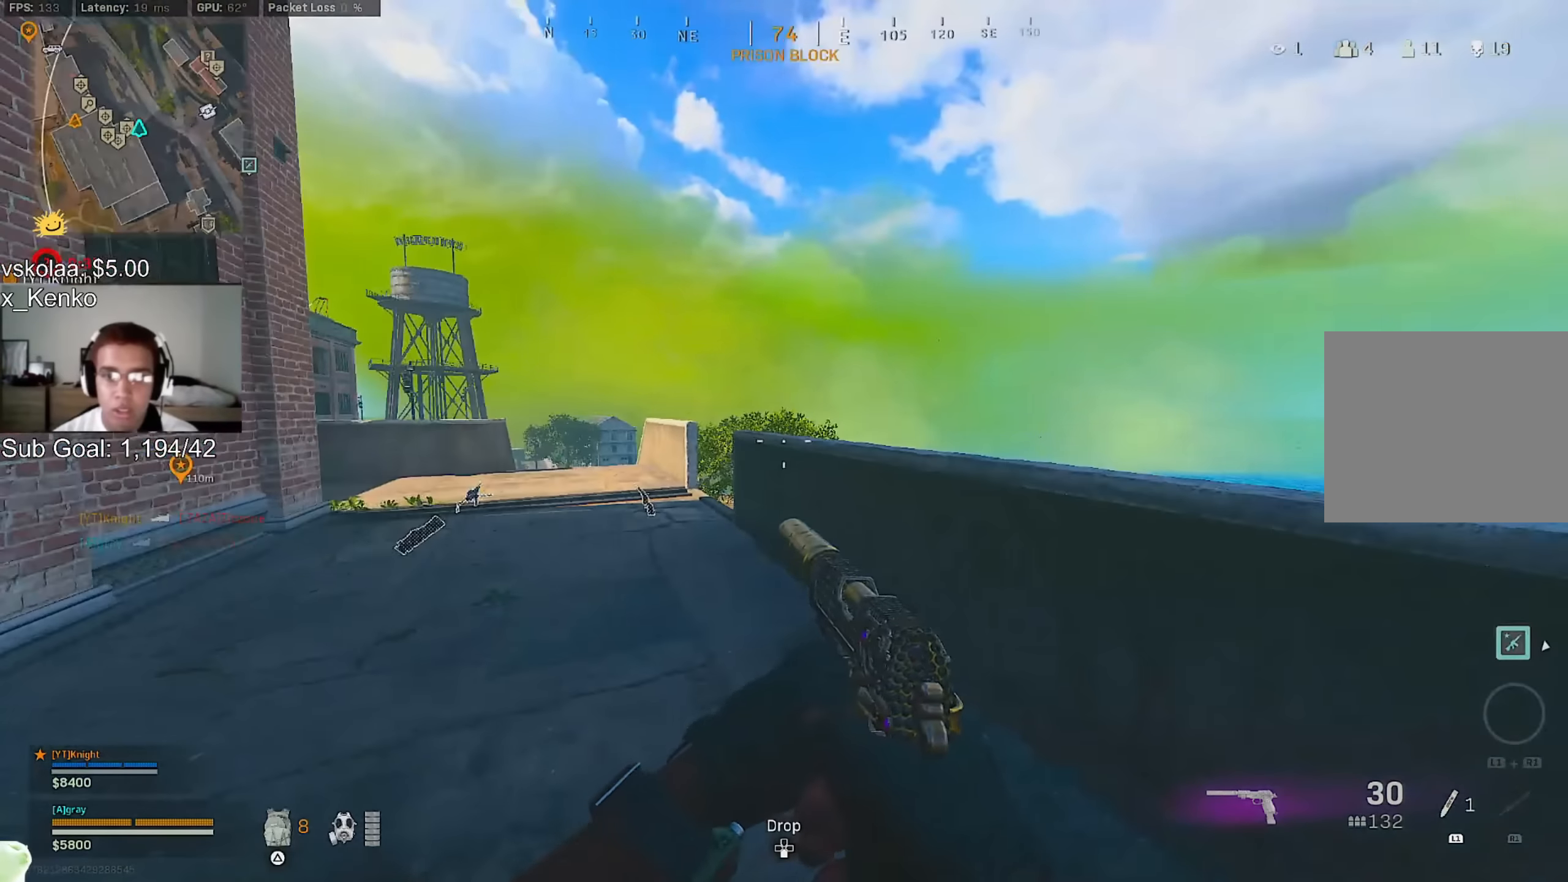
{"buttons": ["L2"], "left_stick": "center", "right_stick": "center", "events": [[83, "right_stick", "right"], [267, "L2", "down"], [300, "right_stick", "center"]]}
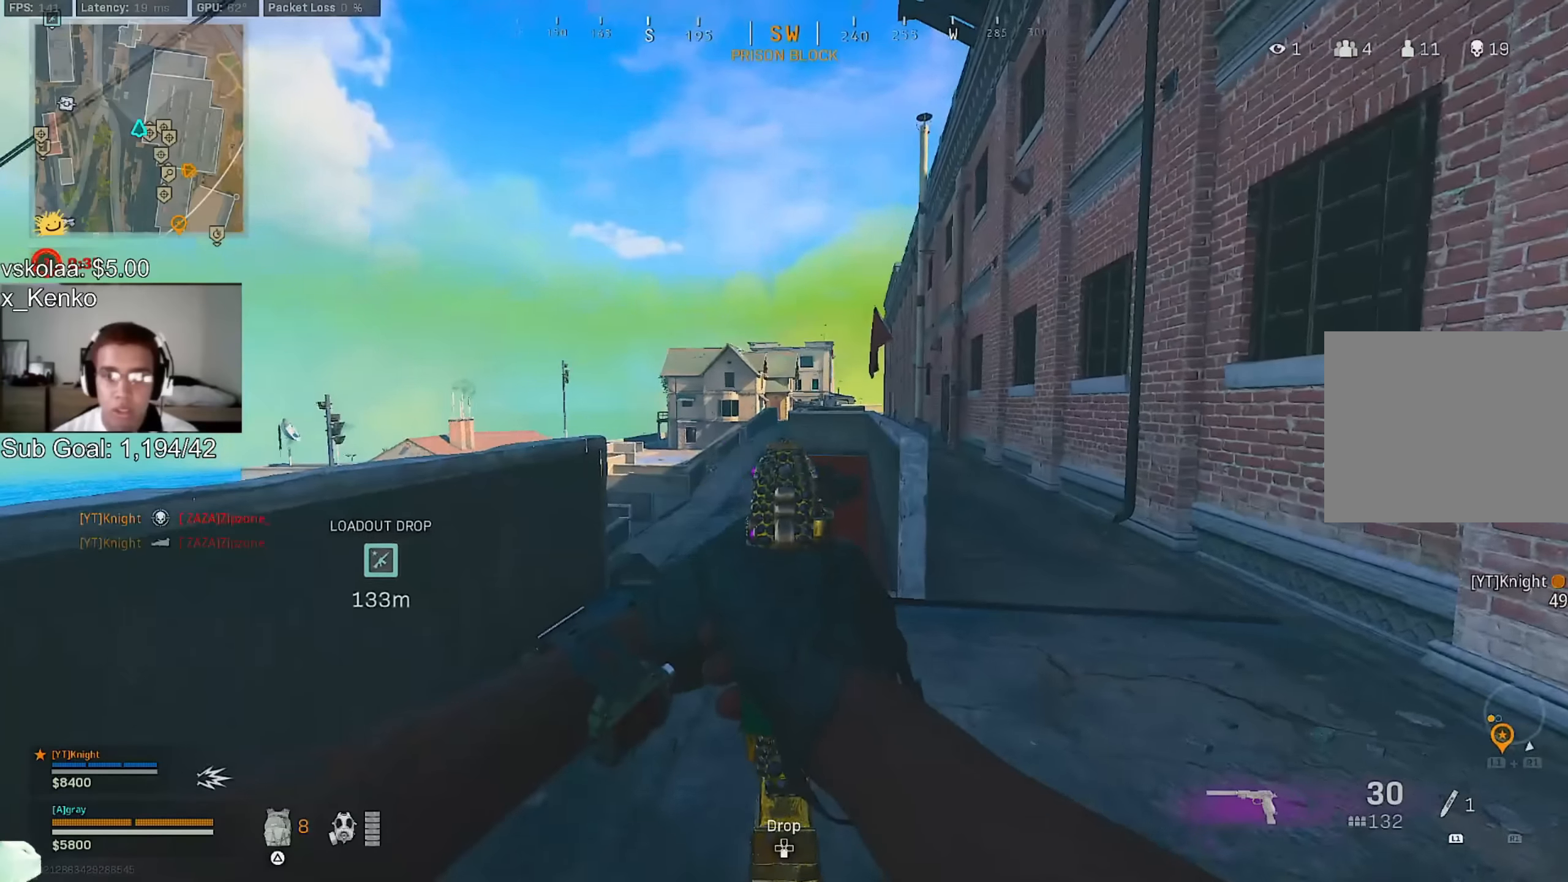
{"buttons": ["L2"], "left_stick": "center", "right_stick": "center", "events": []}
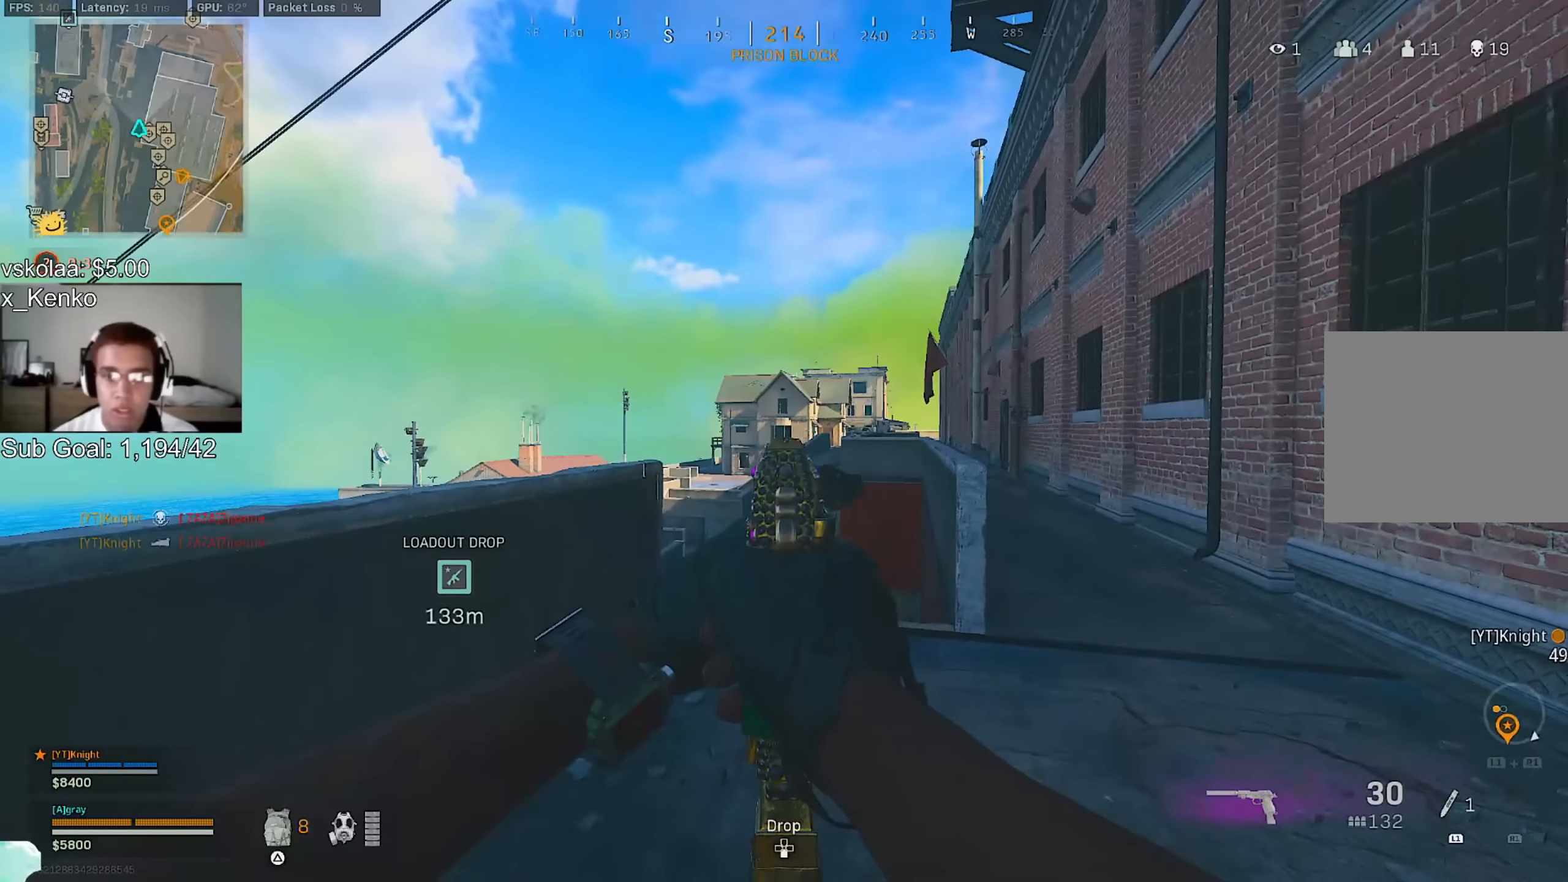
{"buttons": [], "left_stick": "up-right", "right_stick": "right", "events": [[117, "L2", "up"], [117, "left_stick", "down"], [234, "left_stick", "down-right"], [234, "right_stick", "right"], [334, "TRIANGLE", "down"], [367, "left_stick", "up-right"], [417, "TRIANGLE", "up"]]}
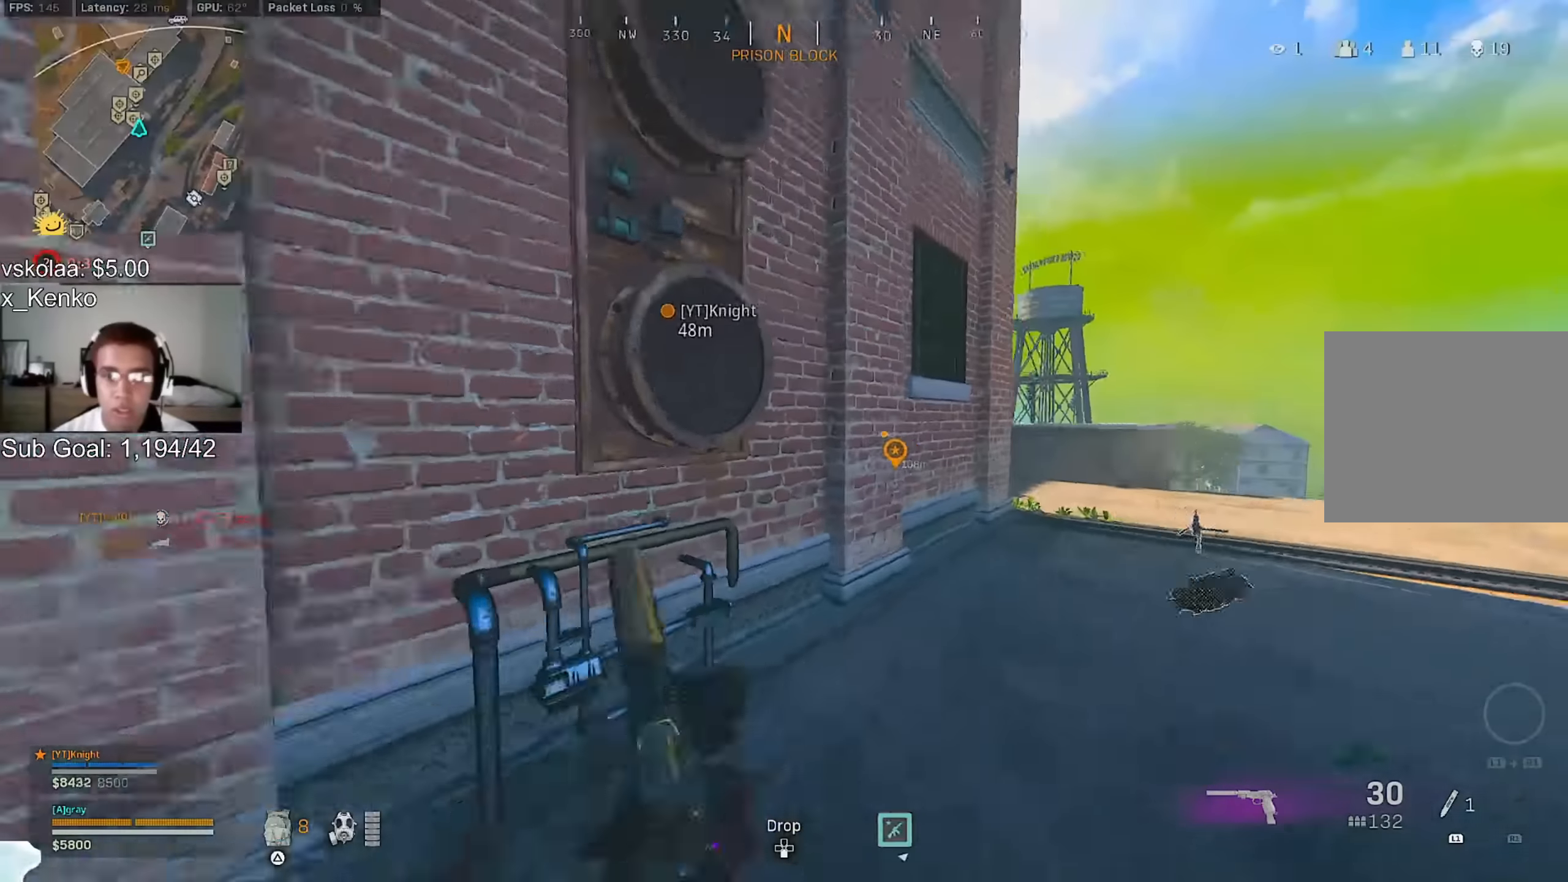
{"buttons": ["R3"], "left_stick": "right", "right_stick": "center", "events": [[17, "right_stick", "center"], [150, "right_stick", "right"], [250, "right_stick", "center"], [417, "left_stick", "right"], [450, "R3", "down"]]}
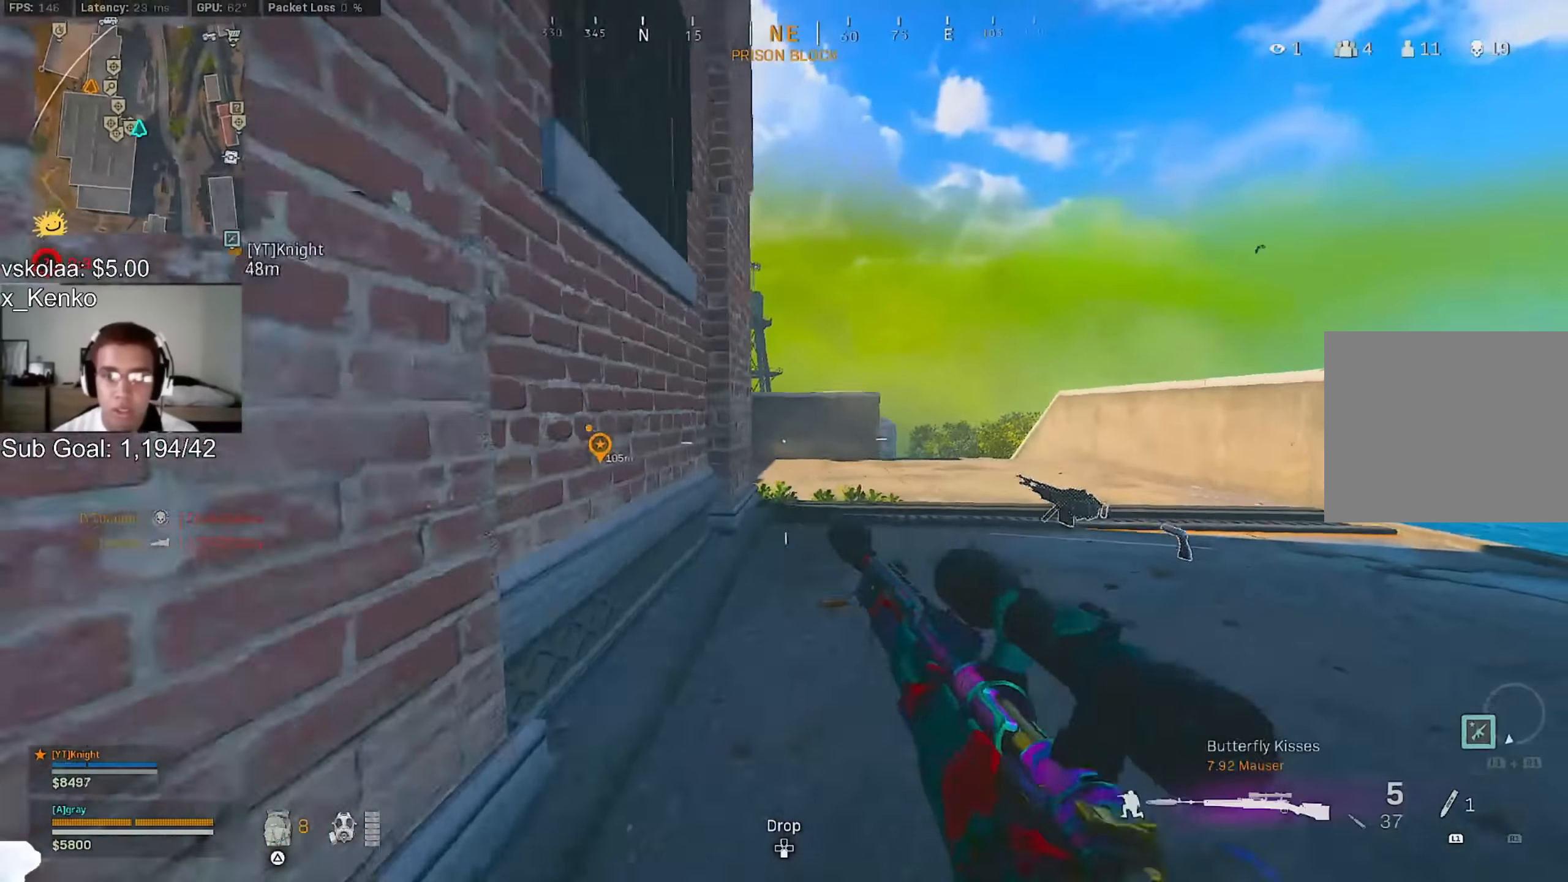
{"buttons": ["L3"], "left_stick": "up", "right_stick": "down-left", "events": [[17, "CROSS", "down"], [50, "R3", "up"], [67, "L3", "down"], [67, "left_stick", "up"], [117, "CROSS", "up"], [150, "TRIANGLE", "down"], [200, "L3", "up"], [234, "TRIANGLE", "up"], [267, "L3", "down"], [384, "L3", "up"], [450, "L3", "down"], [484, "right_stick", "down-left"]]}
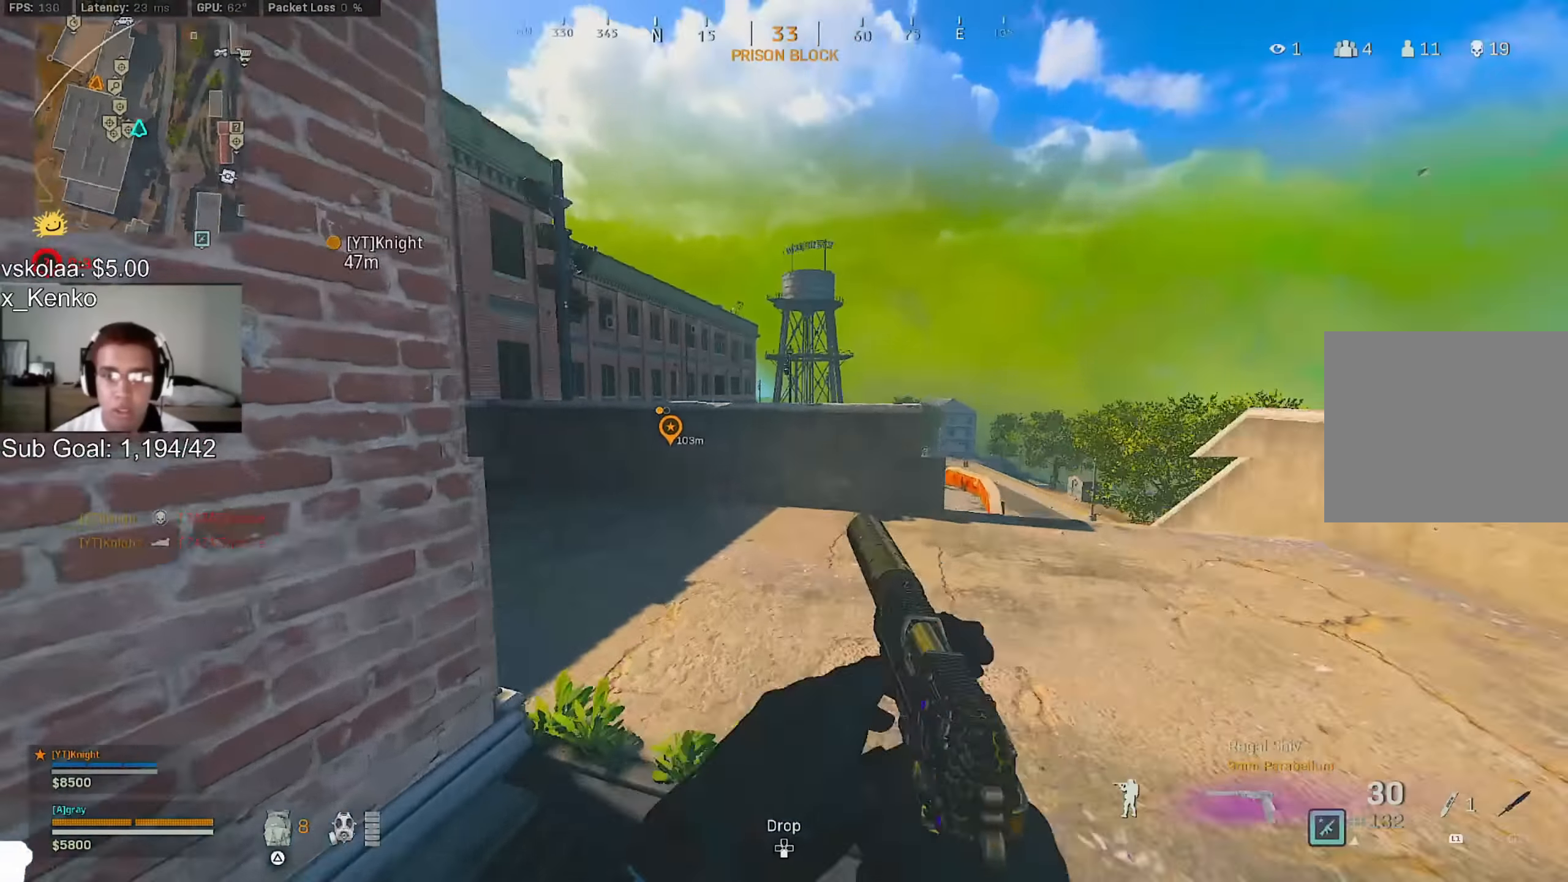
{"buttons": ["TRIANGLE"], "left_stick": "up", "right_stick": "center", "events": [[67, "L3", "up"], [84, "R3", "down"], [167, "R3", "up"], [167, "right_stick", "center"], [284, "L3", "down"], [284, "R3", "down"], [284, "right_stick", "left"], [350, "CROSS", "down"], [350, "right_stick", "center"], [400, "L3", "up"], [400, "R3", "up"], [434, "CROSS", "up"], [500, "TRIANGLE", "down"]]}